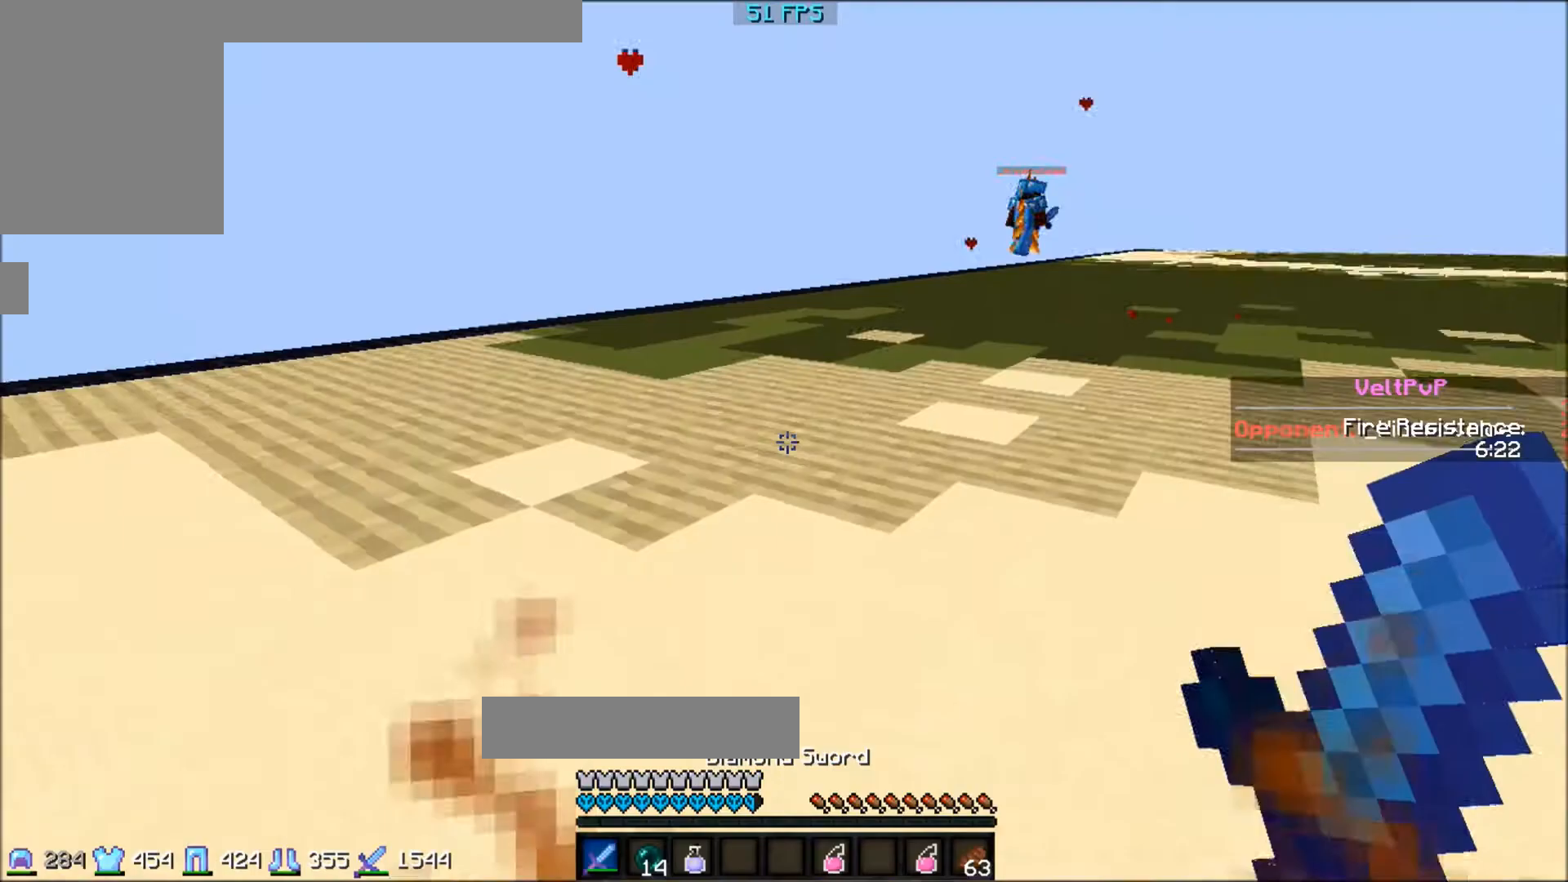
Gameplay with keyboard; each line is a JSON object with the keys held at the frame after it. "events" lists presses ("down") and releases ("up") of "a", "d", "s" and "w" between this image and that frame as [ms after this image, input, new state], when the widget could be followed in between. No other keys are recorded. Mouse input is not recorded.
{"keys": ["w"], "events": [[34, "s", "up"], [401, "w", "down"]]}
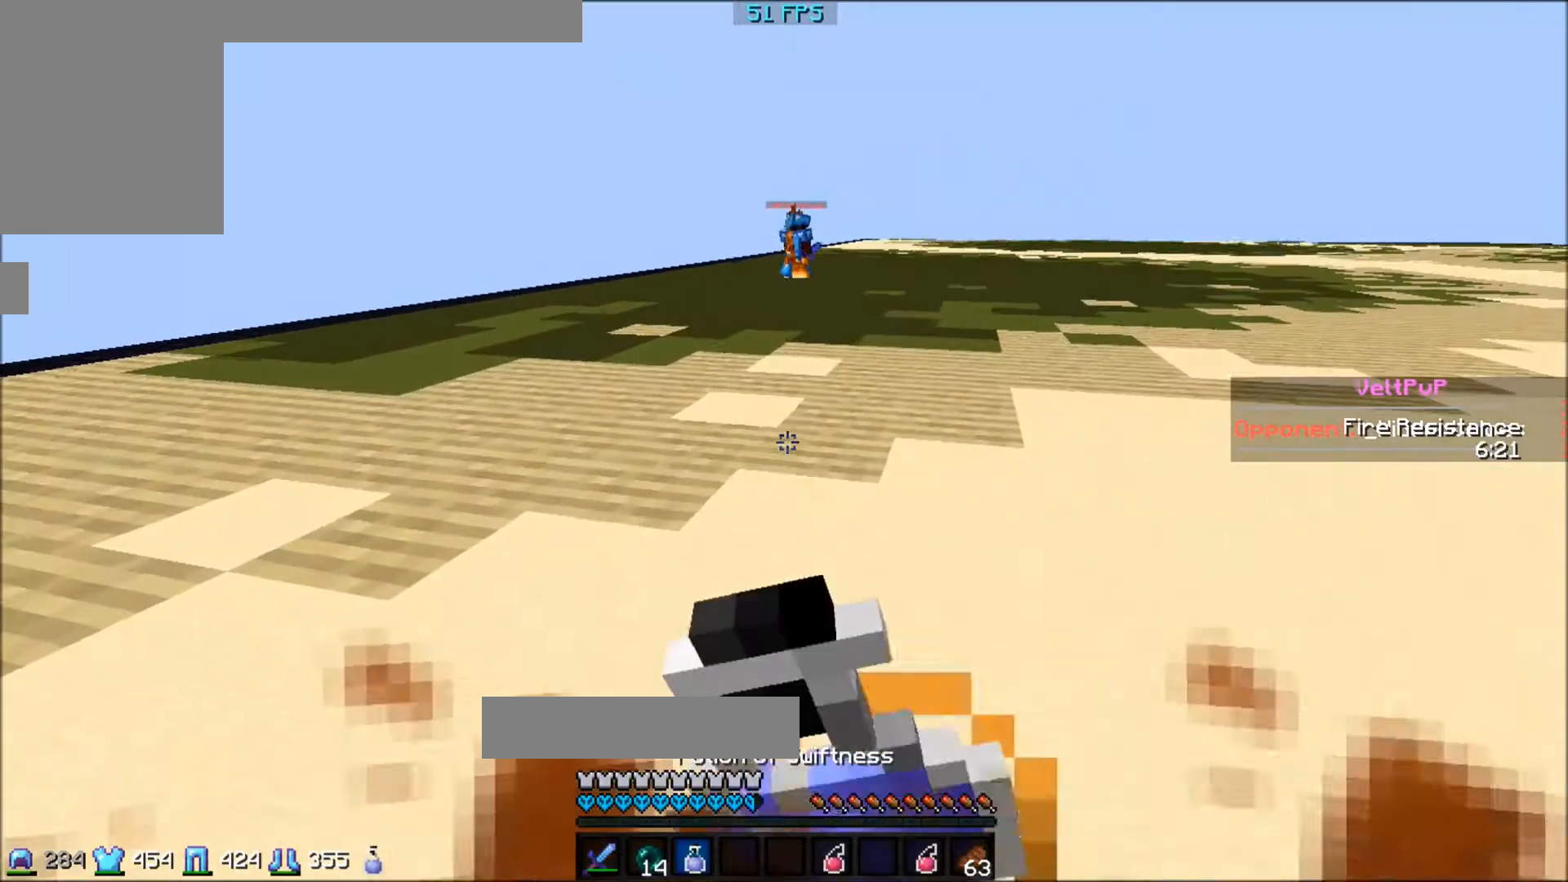
{"keys": ["w"], "events": []}
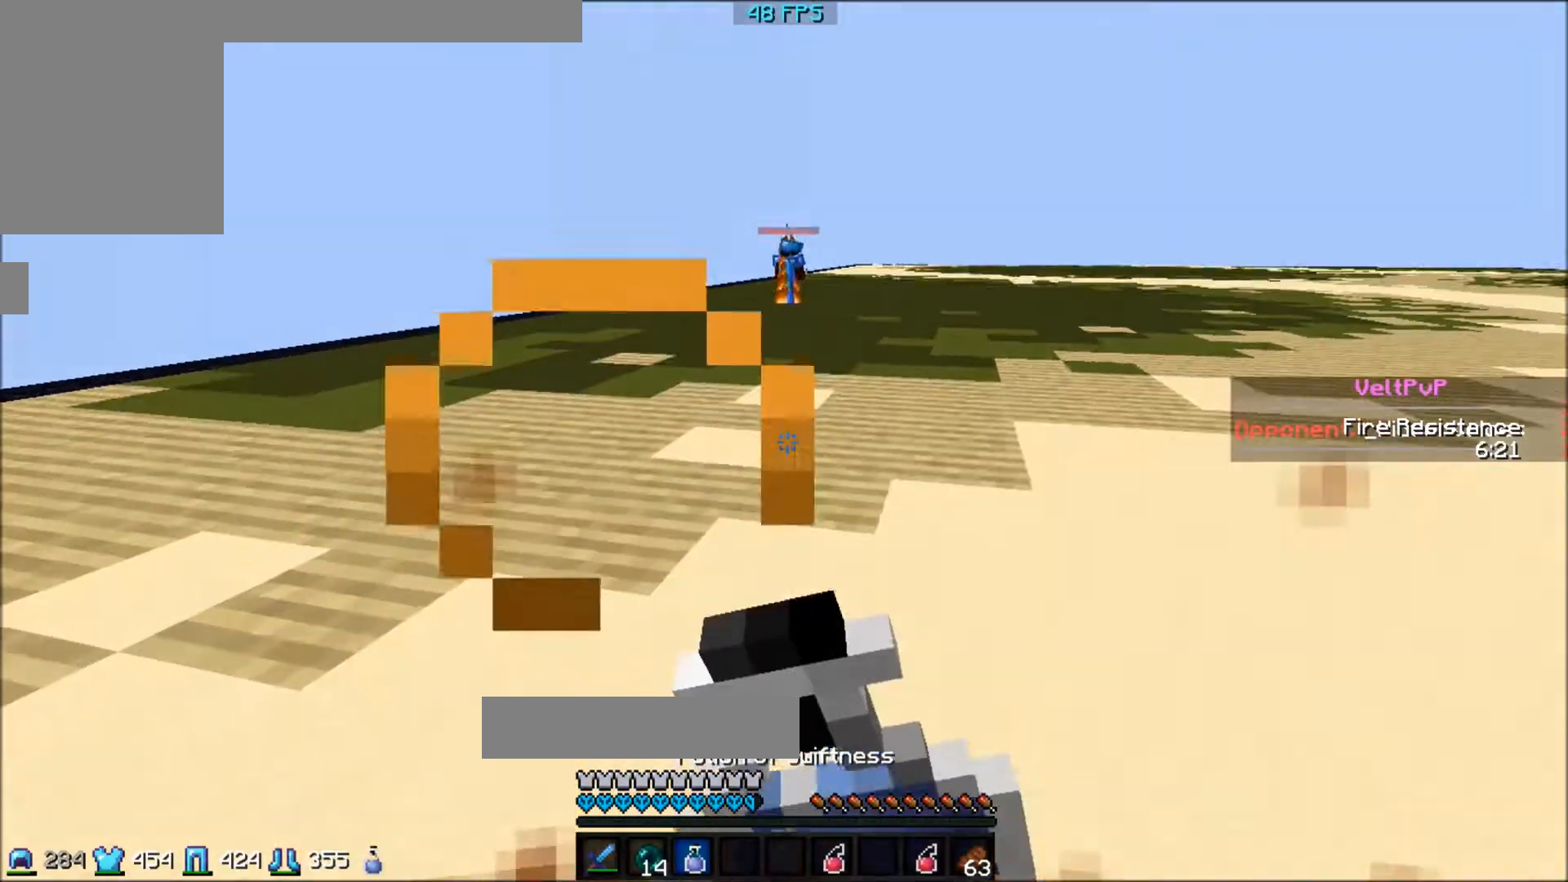
{"keys": ["w"], "events": []}
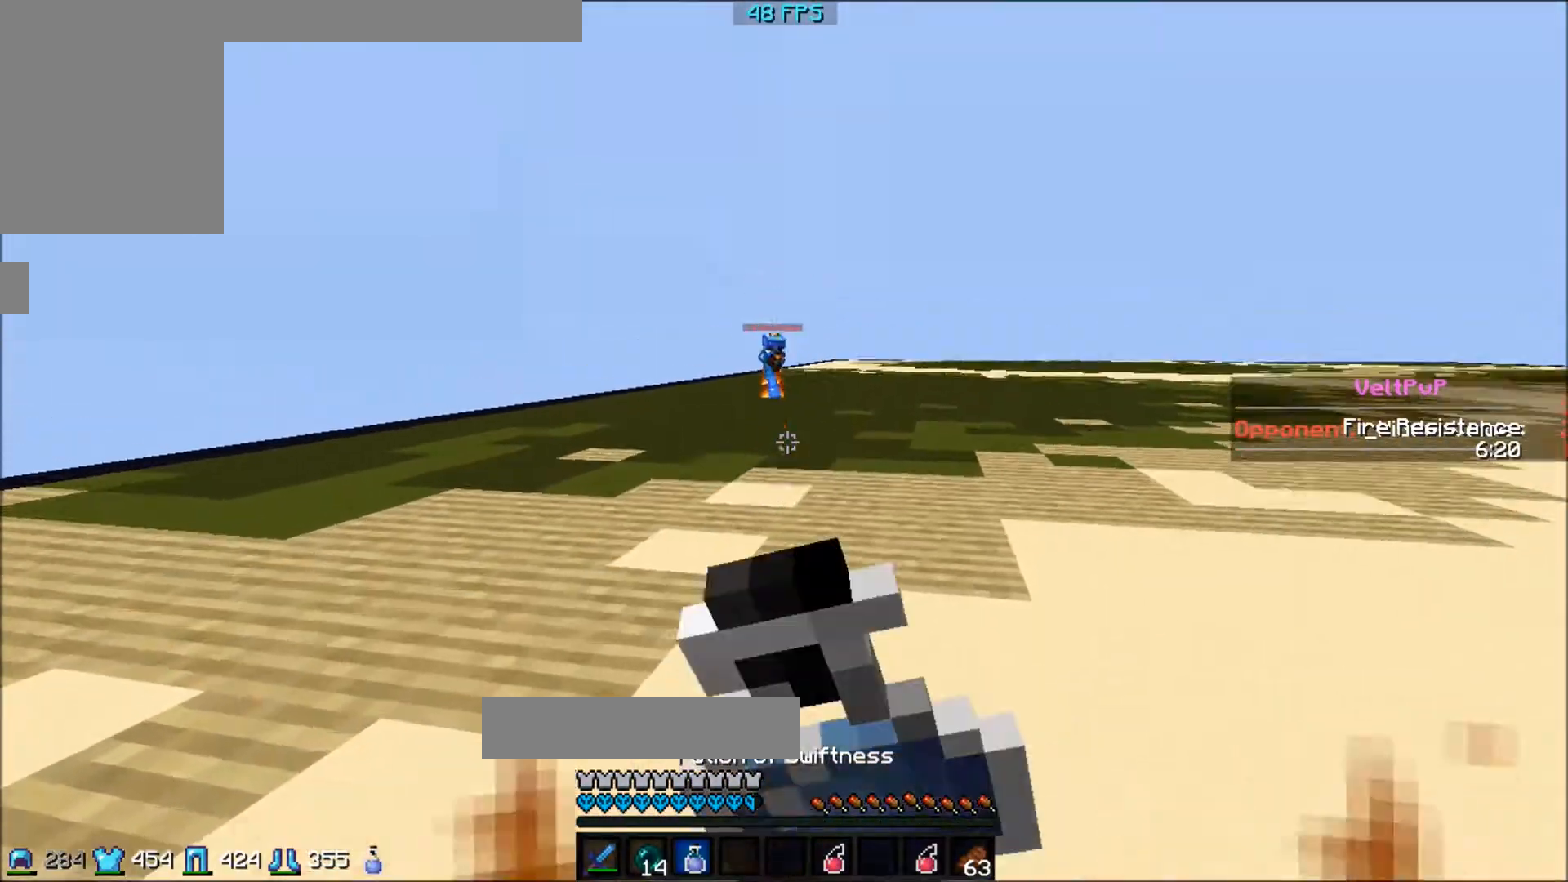
{"keys": ["w"], "events": []}